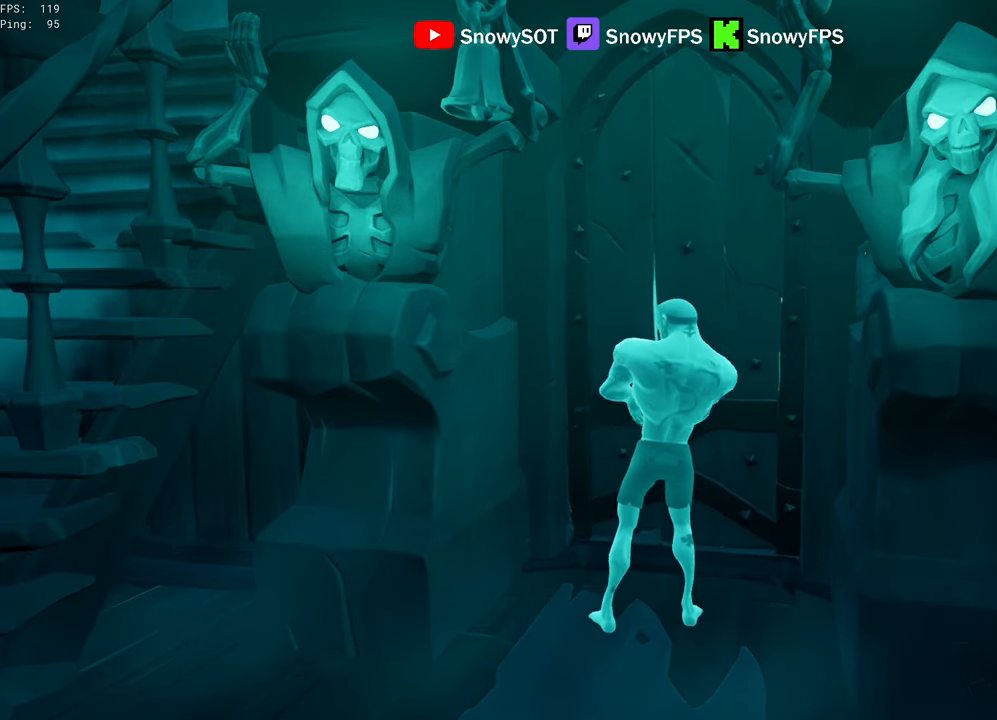
Gameplay with keyboard and mouse; each line is a JSON object with the keys and mouse buttons held at the frame after it. "events" lists presses ("down") and releases ("up") of "1", "2", "3", "4", "5", "a", "alt", "c", "caps_lock", "ctrl", "d", "e", "f", "g", "q", "r", "s", "shift", "space", "t", "tab", "v", "w", "x", "z", "mouse_left", "mouse_wheel" and "mouse_right" between this image and that frame as [ms after this image, input, new state], when the widget could be followed in between. "mouse_left", "mouse_wheel", "mouse_right" = the "left", "wheel", "right" buttons of the "mouse" list. No other keys are recorded. "wheel" means that the mouse wheel is clicked or scrolled. "mouse_move" is the direction in which the mouse moves at that frame (one of eight, or "still"), when it could be read.
{"keys": ["w"], "mouse": [], "mouse_move": "still", "events": [[500, "w", "down"]]}
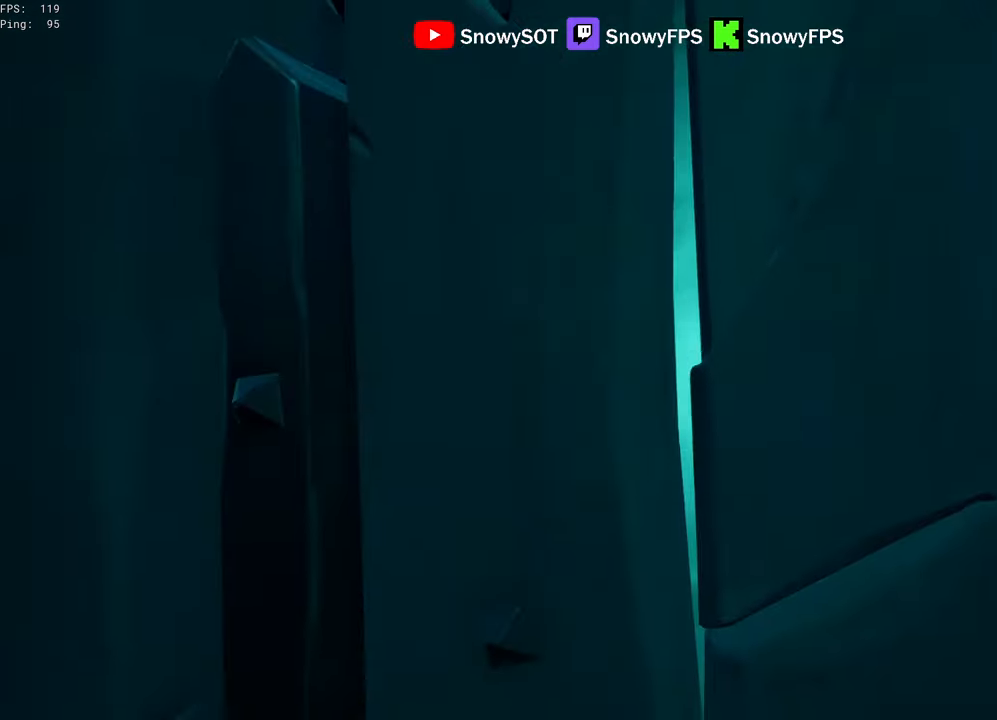
{"keys": ["w"], "mouse": [], "mouse_move": "still", "events": [[183, "d", "down"], [283, "d", "up"]]}
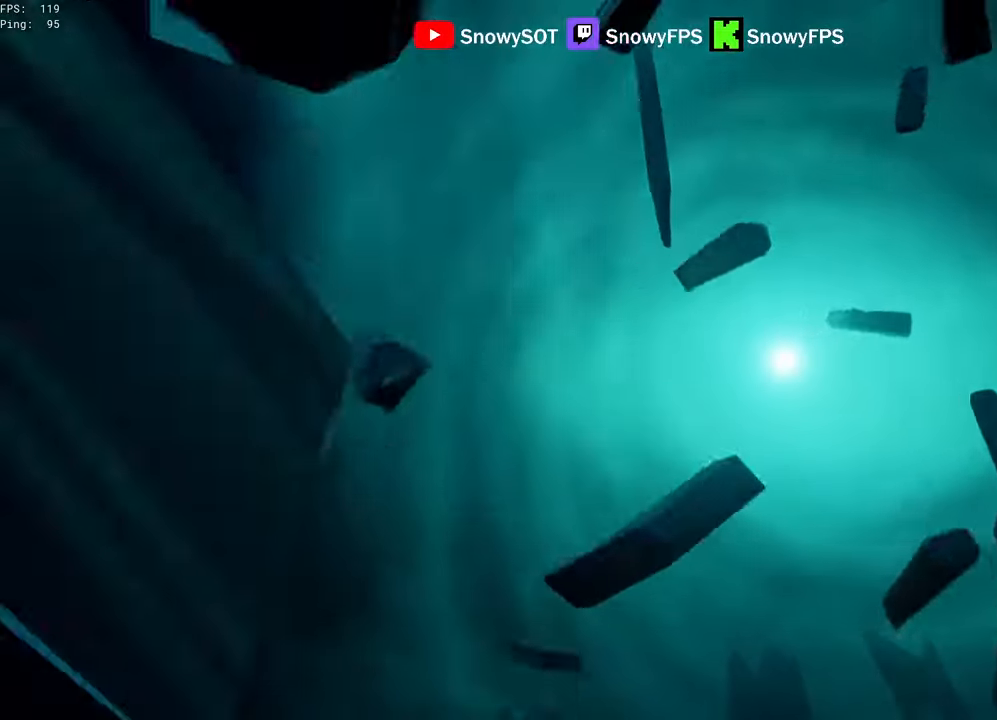
{"keys": [], "mouse": [], "mouse_move": "still", "events": [[100, "tab", "down"], [200, "w", "up"], [250, "tab", "up"]]}
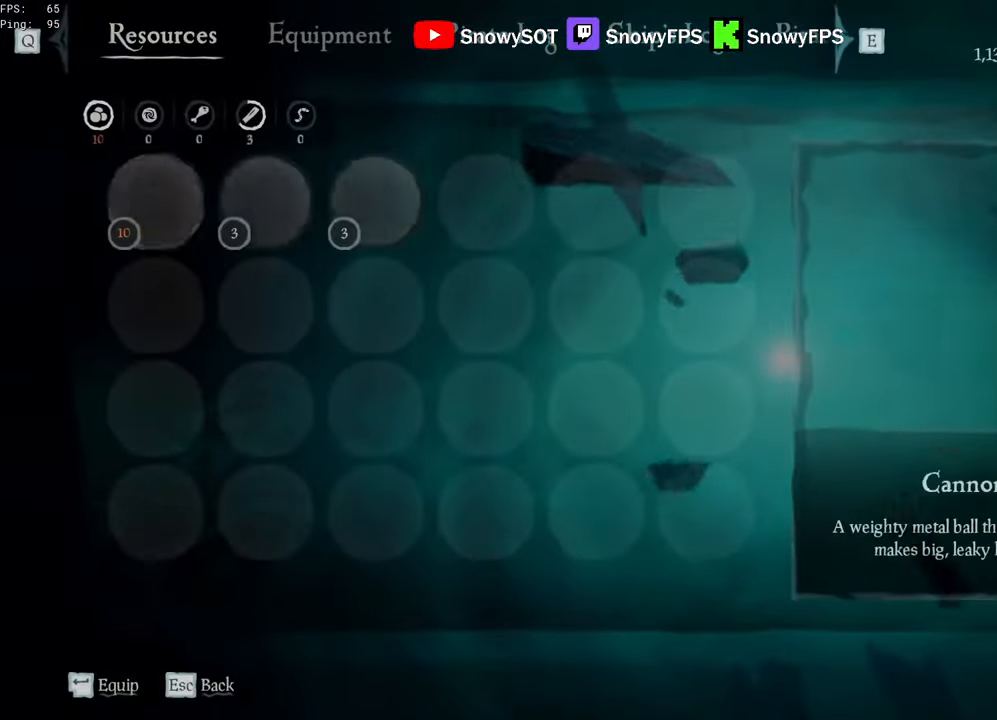
{"keys": ["tab"], "mouse": [], "mouse_move": "still", "events": [[450, "tab", "down"]]}
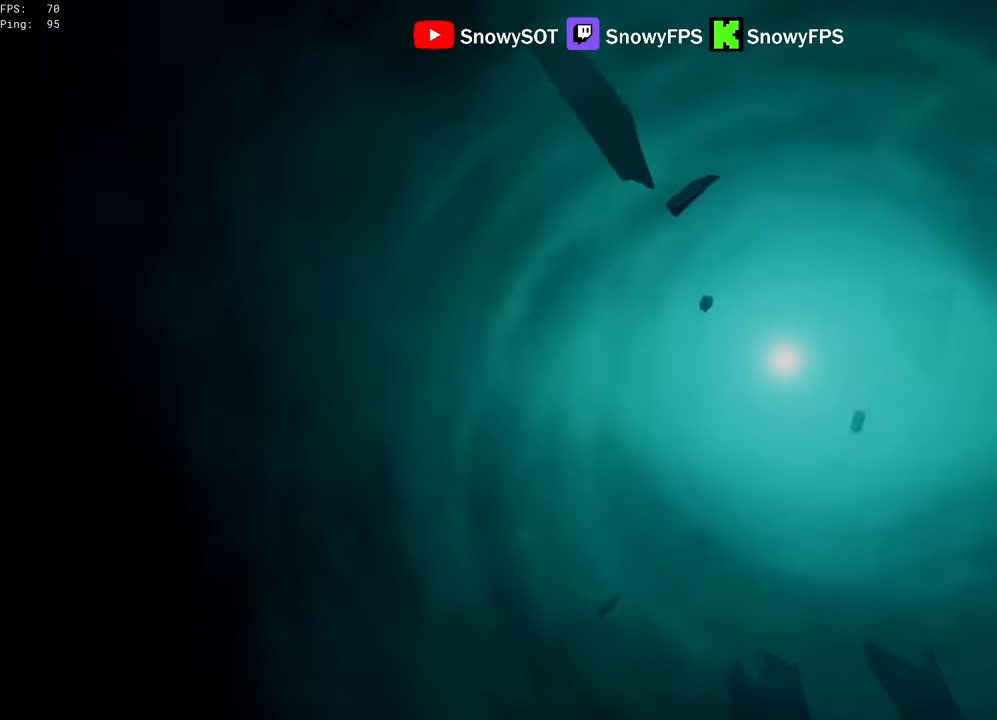
{"keys": ["w"], "mouse": [], "mouse_move": "still", "events": [[33, "tab", "up"], [266, "w", "down"]]}
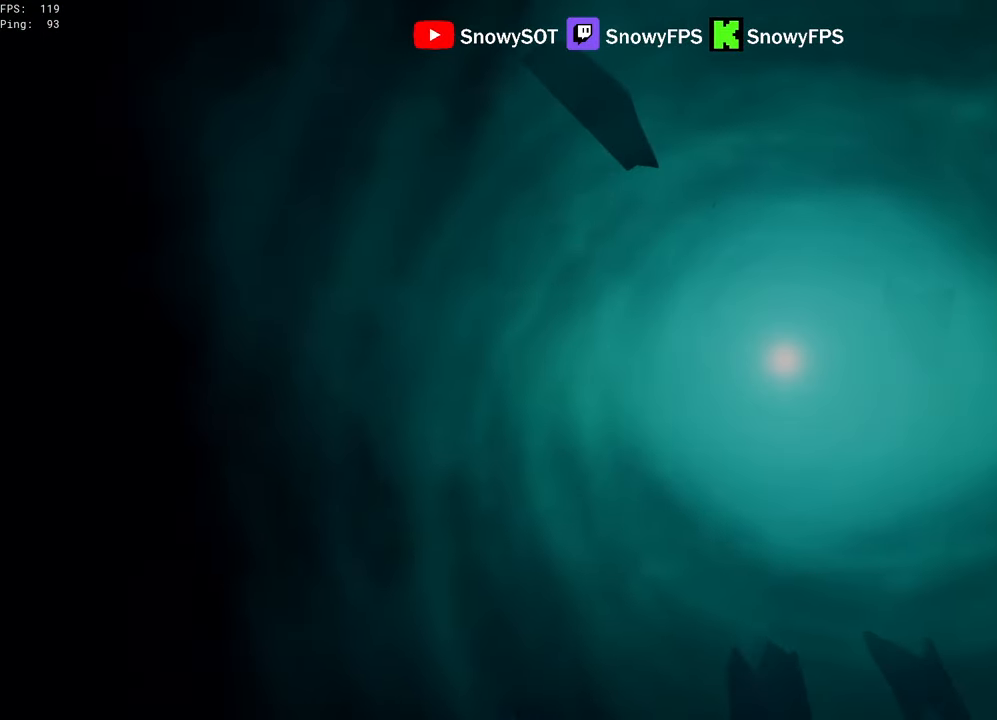
{"keys": ["w"], "mouse": [], "mouse_move": "still", "events": []}
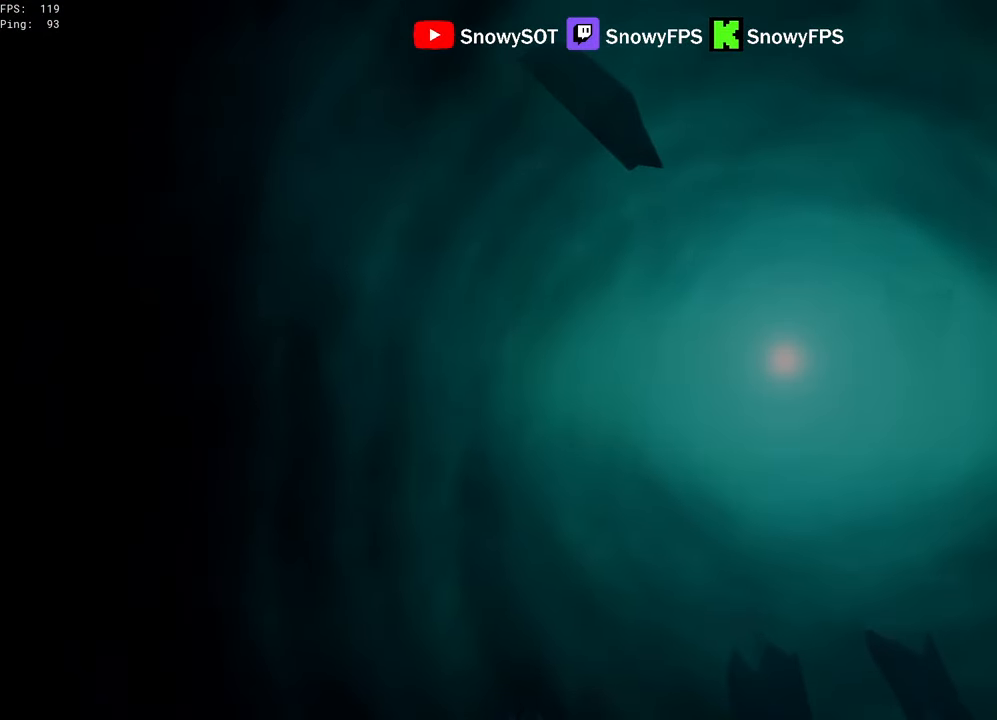
{"keys": ["w"], "mouse": [], "mouse_move": "still", "events": []}
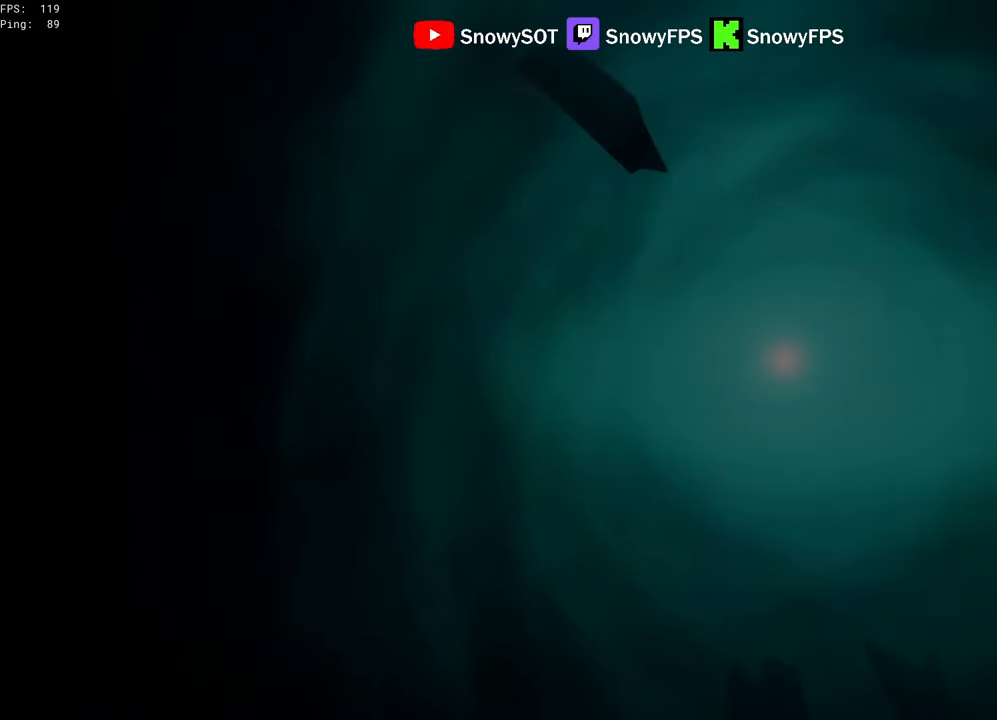
{"keys": ["w"], "mouse": [], "mouse_move": "still", "events": []}
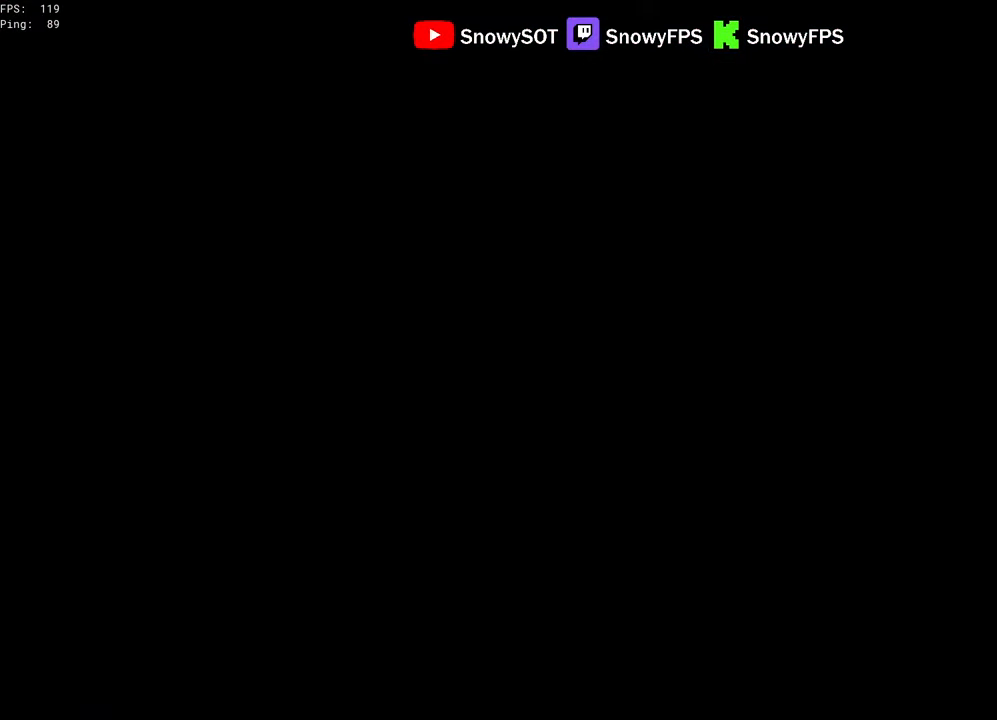
{"keys": ["w"], "mouse": [], "mouse_move": "still", "events": []}
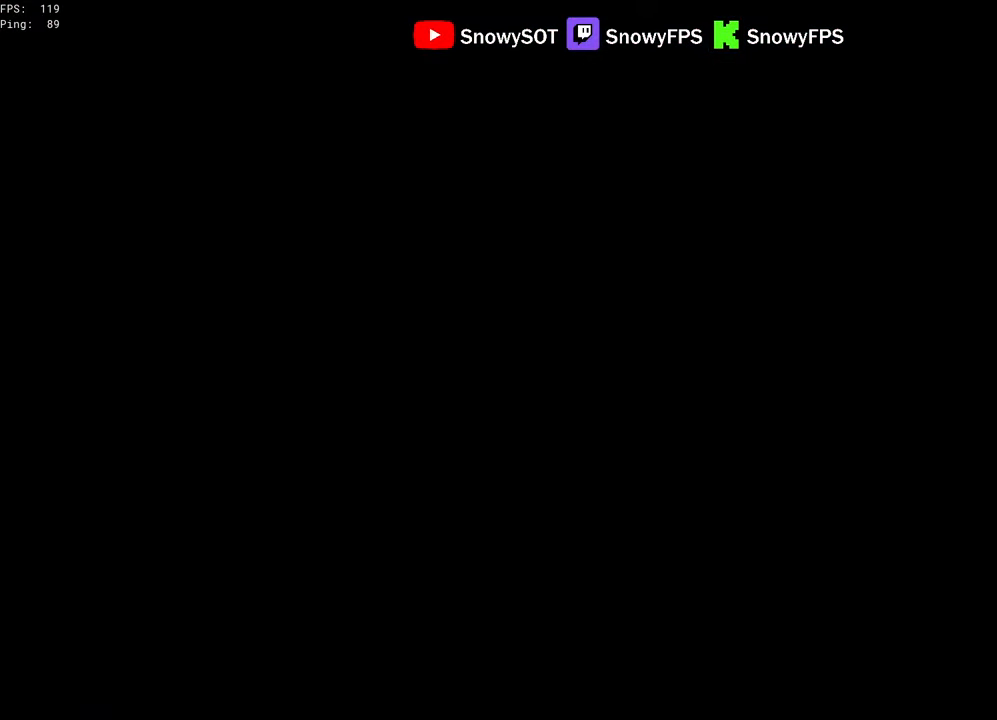
{"keys": ["w"], "mouse": [], "mouse_move": "still", "events": []}
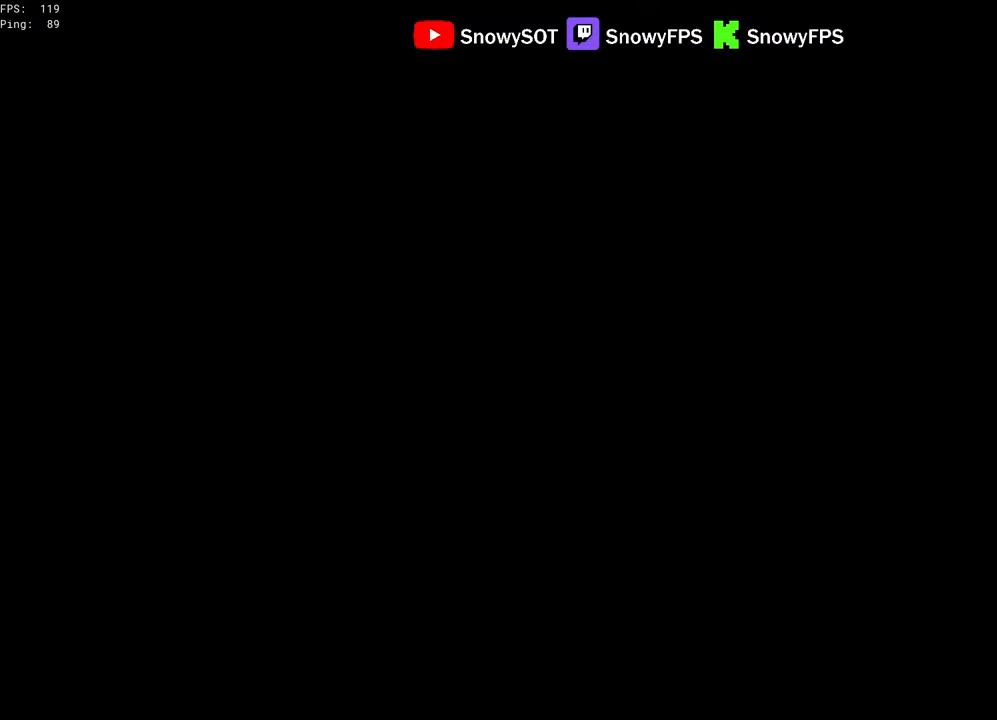
{"keys": ["w"], "mouse": [], "mouse_move": "still", "events": []}
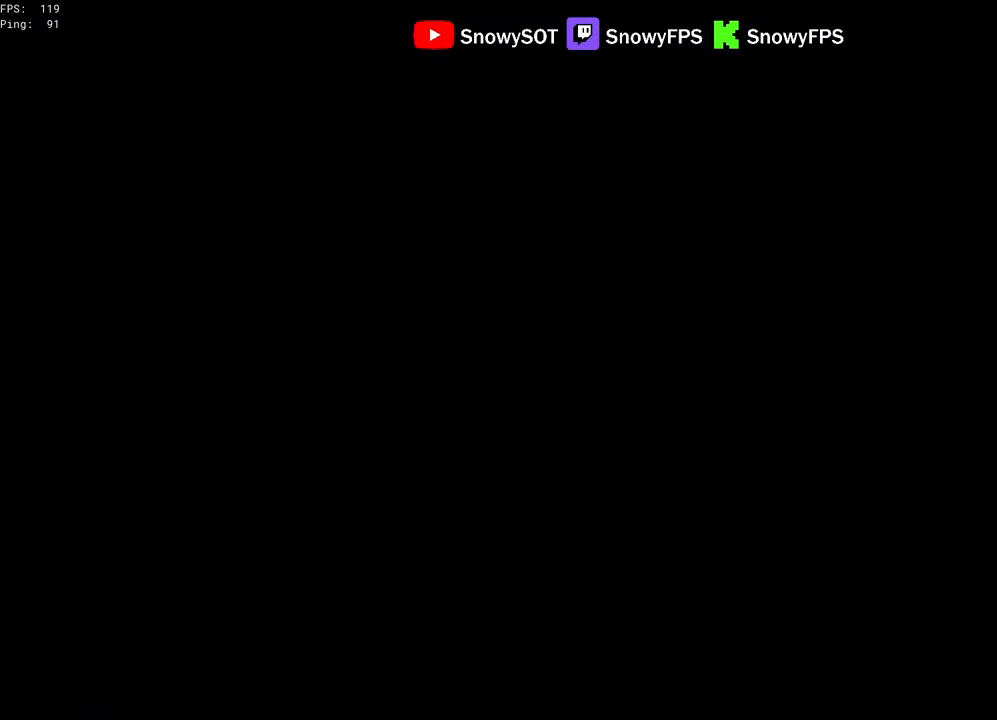
{"keys": ["w"], "mouse": [], "mouse_move": "right", "events": []}
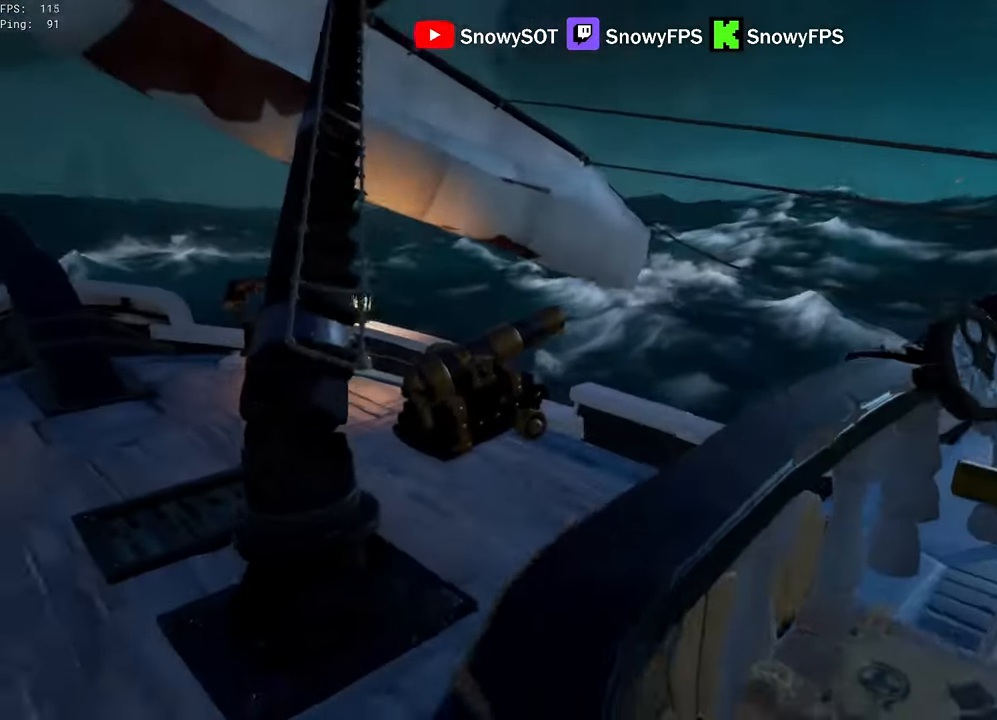
{"keys": ["d"], "mouse": [], "mouse_move": "right", "events": [[16, "a", "down"], [16, "space", "down"], [116, "space", "up"], [166, "w", "up"], [300, "w", "down"], [400, "a", "up"], [500, "d", "down"], [500, "w", "up"]]}
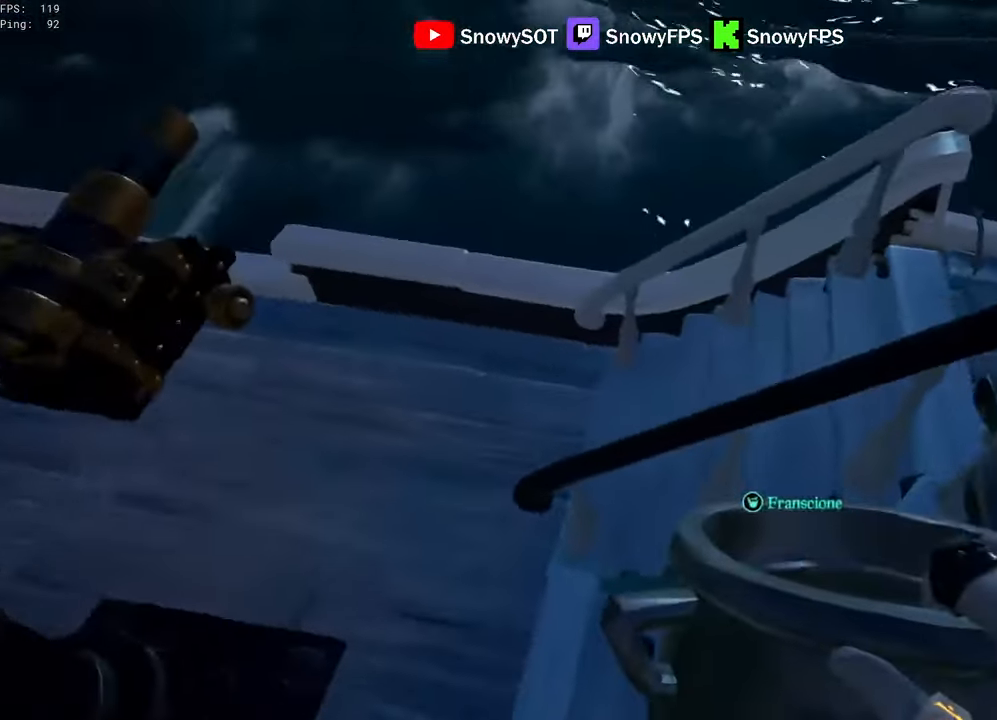
{"keys": ["d", "w"], "mouse": [], "mouse_move": "still", "events": [[366, "w", "down"]]}
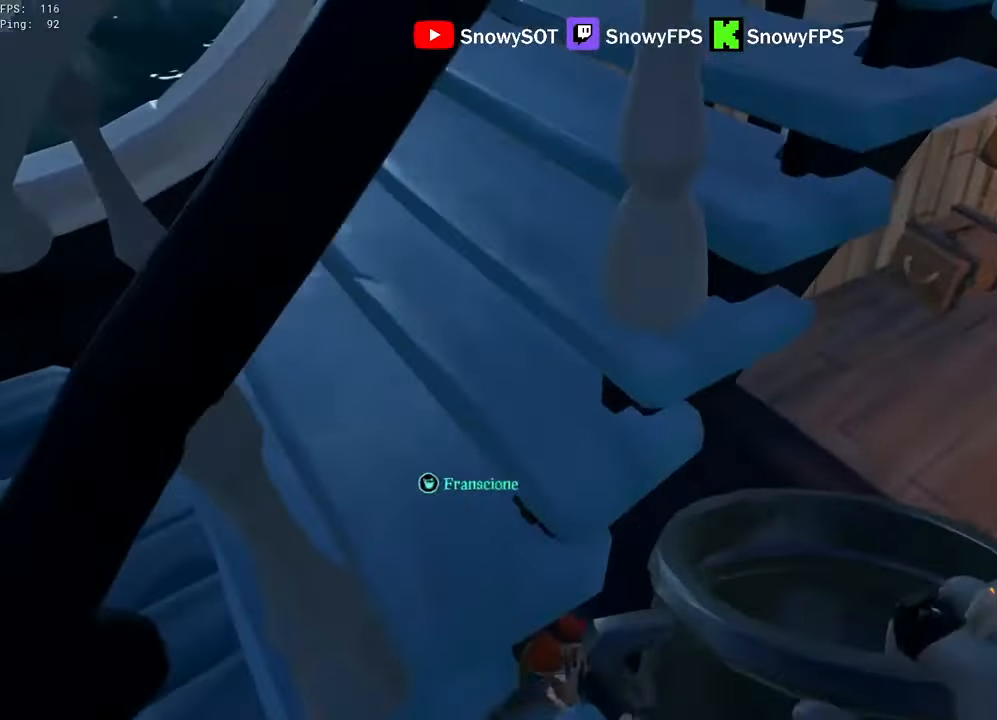
{"keys": ["w"], "mouse": ["left"], "mouse_move": "left", "events": [[433, "d", "up"], [483, "mouse_left", "down"]]}
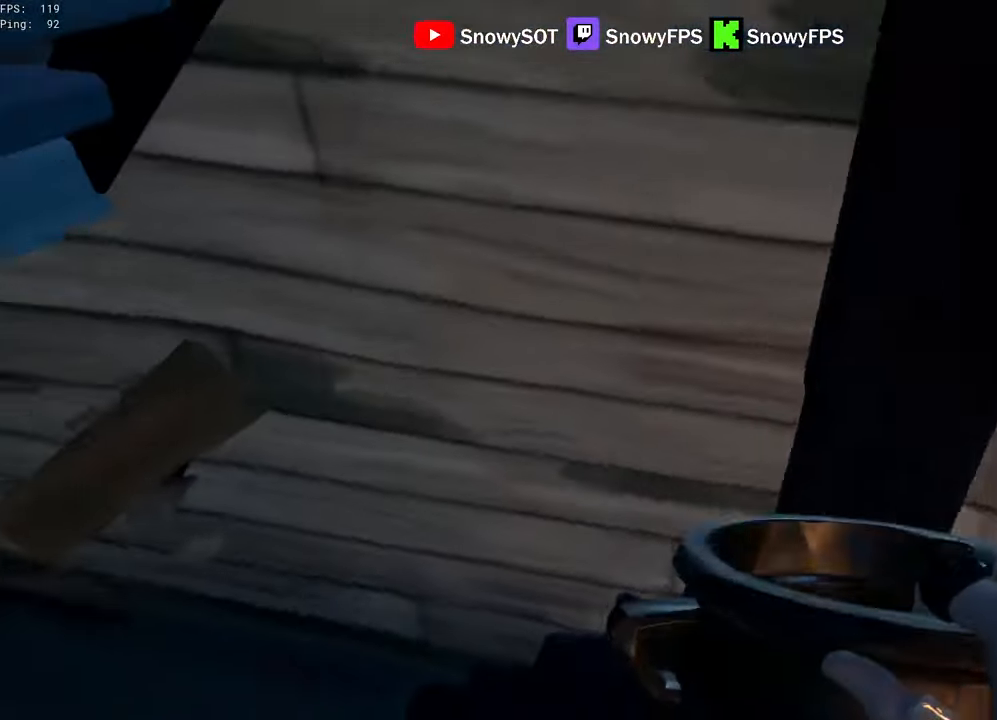
{"keys": ["s"], "mouse": ["left"], "mouse_move": "still", "events": [[16, "a", "down"], [66, "mouse_left", "up"], [116, "mouse_left", "down"], [300, "a", "up"], [350, "w", "up"], [450, "s", "down"]]}
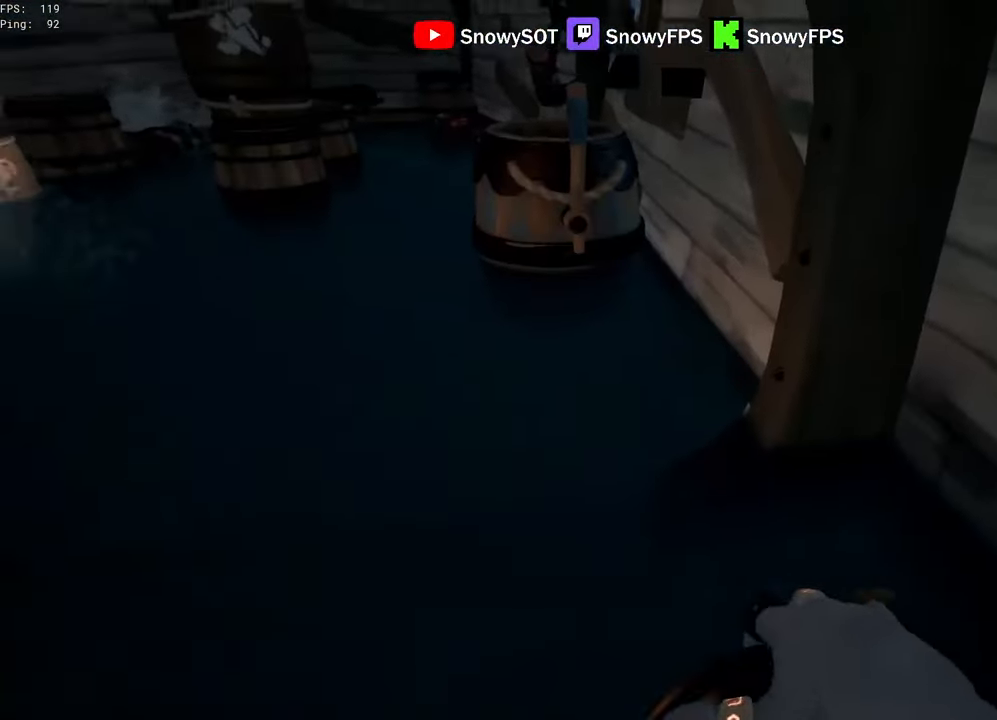
{"keys": ["a"], "mouse": [], "mouse_move": "up", "events": [[33, "mouse_left", "up"], [83, "1", "down"], [133, "1", "up"], [316, "a", "down"], [366, "s", "up"]]}
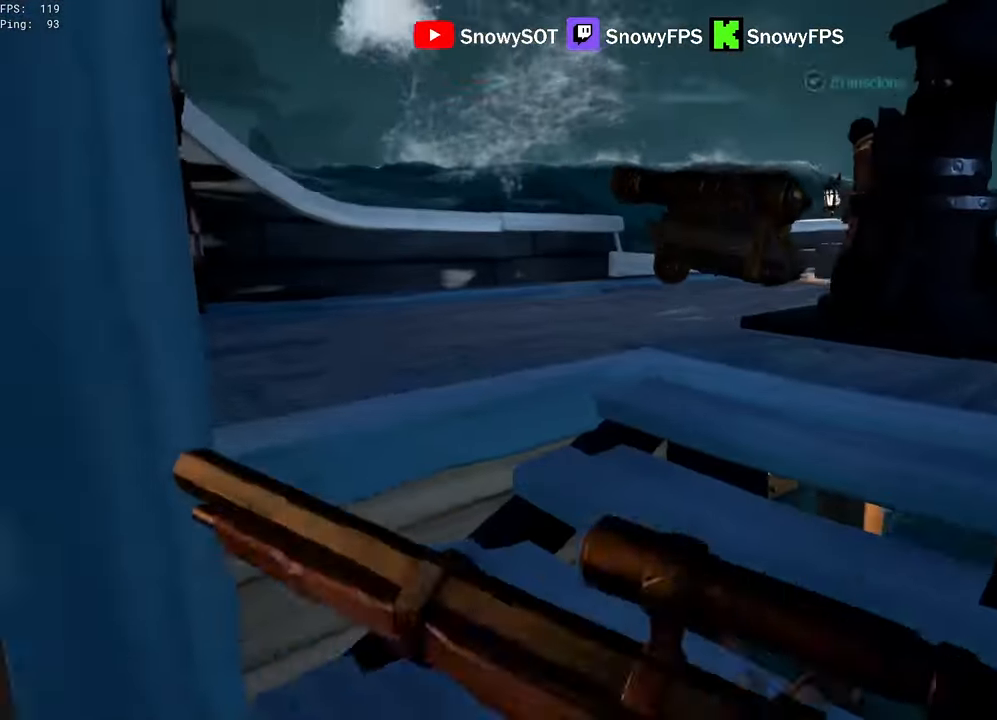
{"keys": ["shift", "w"], "mouse": [], "mouse_move": "still", "events": [[16, "w", "down"], [50, "a", "up"], [200, "shift", "down"]]}
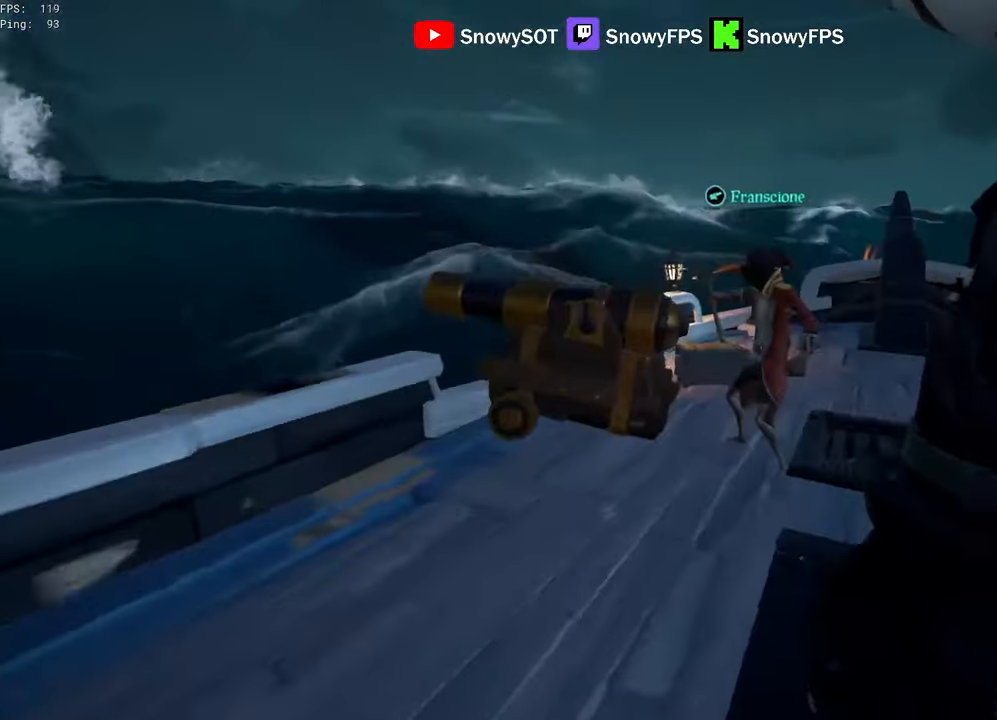
{"keys": ["d", "shift", "w"], "mouse": [], "mouse_move": "left"}
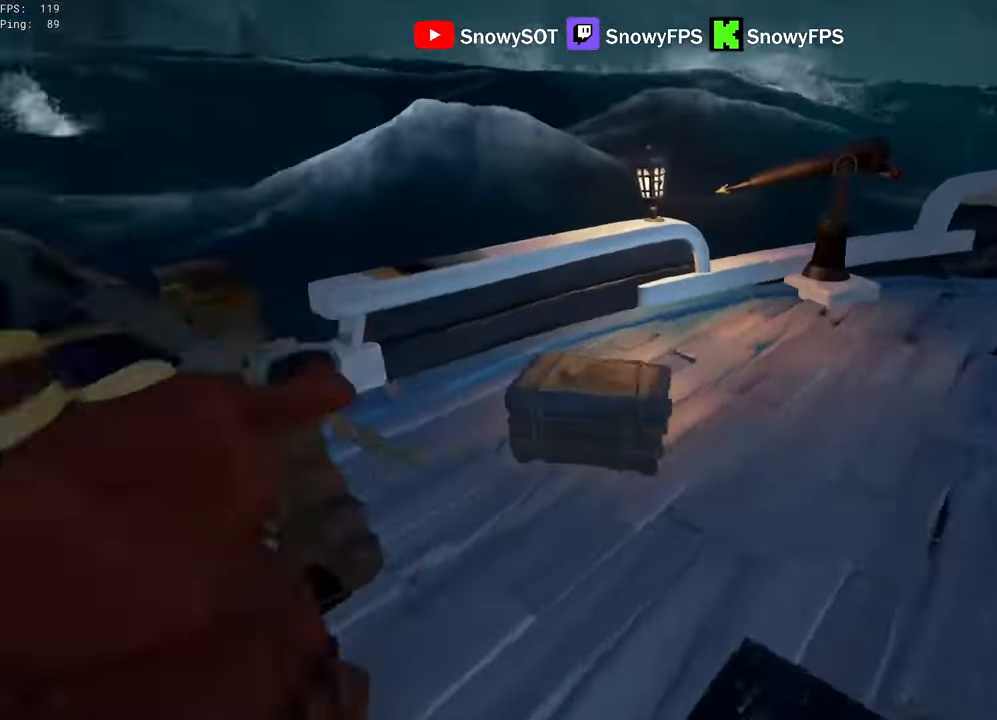
{"keys": ["f"], "mouse": [], "mouse_move": "still", "events": [[133, "d", "up"], [133, "shift", "up"], [133, "w", "up"], [233, "r", "down"], [266, "r", "up"], [366, "f", "down"], [416, "f", "up"], [466, "f", "down"]]}
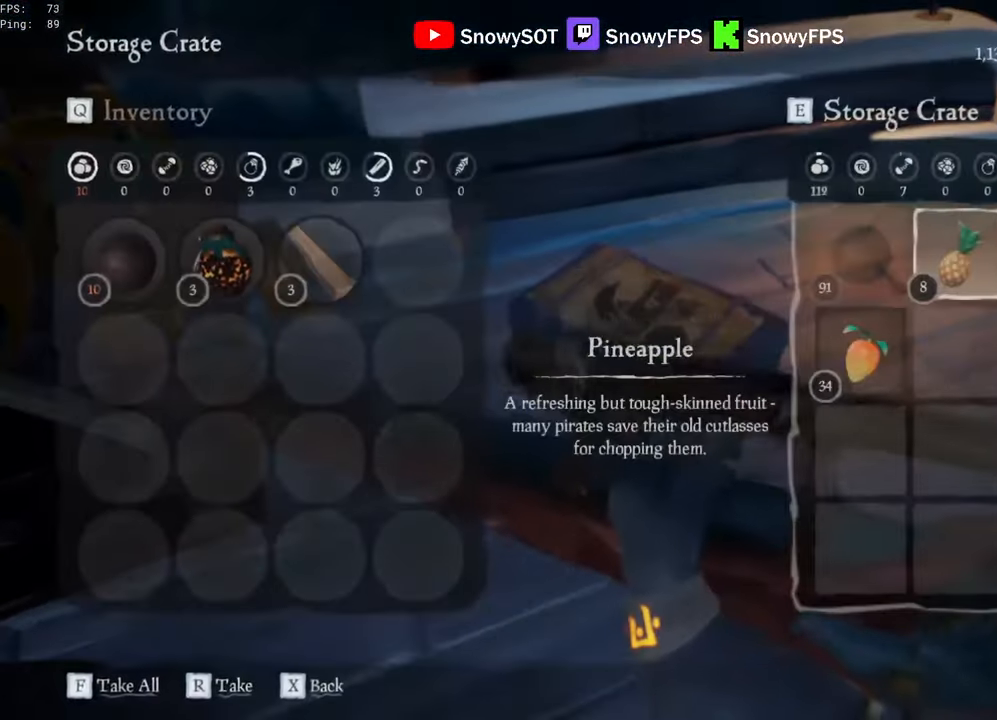
{"keys": [], "mouse": [], "mouse_move": "up", "events": [[16, "f", "up"], [100, "f", "down"], [150, "f", "up"], [200, "f", "down"], [250, "f", "up"]]}
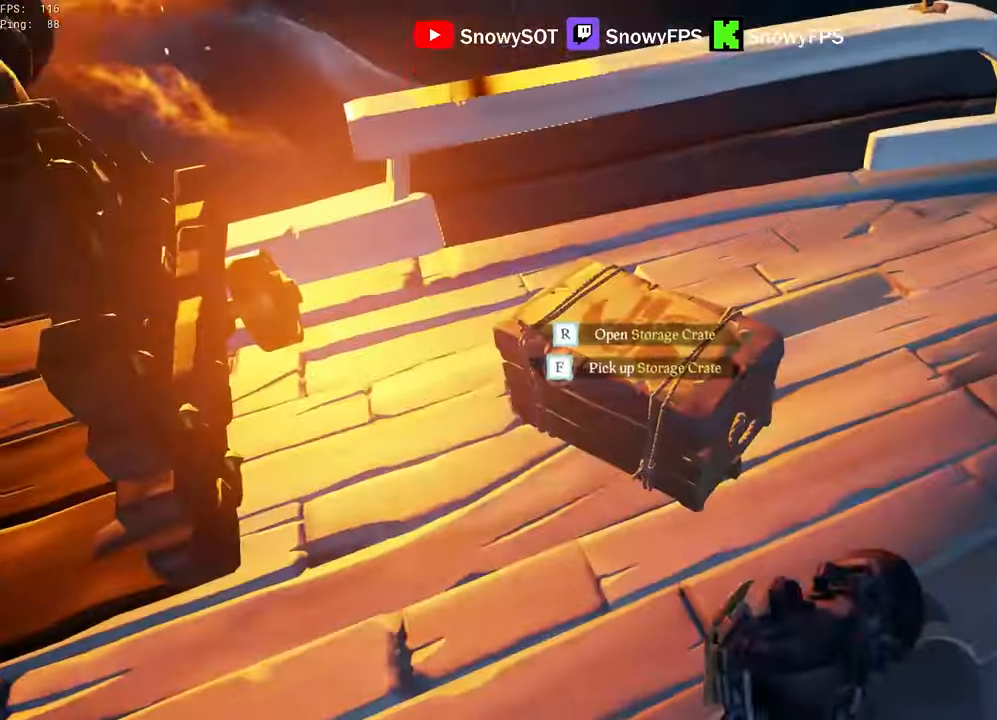
{"keys": ["d", "shift", "w"], "mouse": [], "mouse_move": "still", "events": [[166, "w", "down"], [250, "shift", "down"], [350, "d", "down"]]}
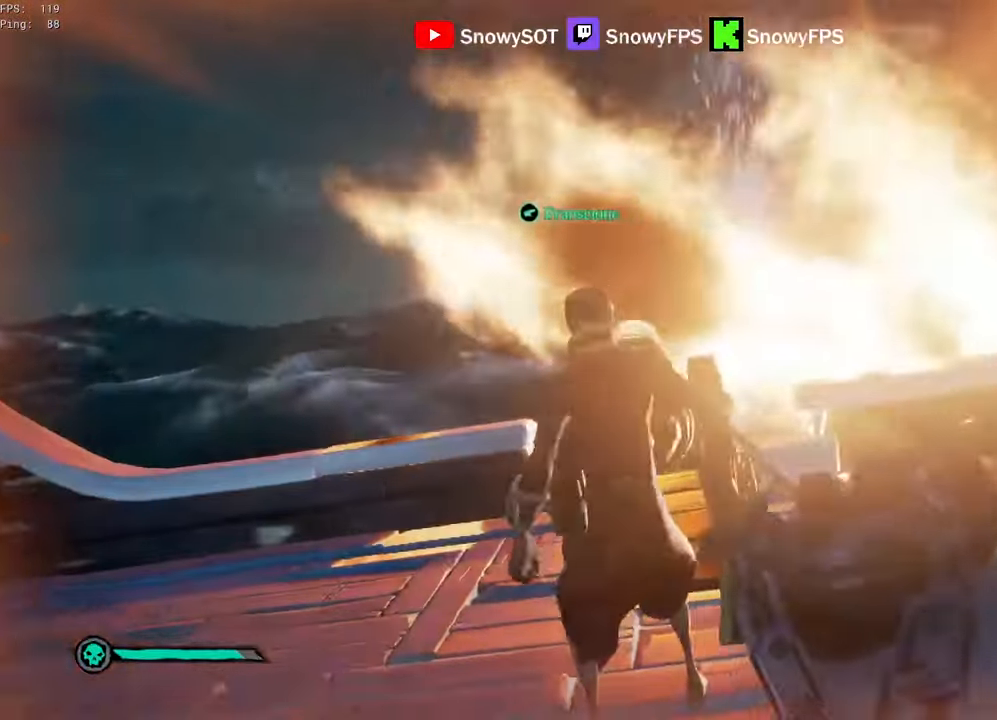
{"keys": ["w"], "mouse": [], "mouse_move": "left", "events": [[33, "shift", "up"], [183, "d", "up"], [183, "shift", "down"], [316, "d", "down"], [466, "d", "up"], [500, "shift", "up"]]}
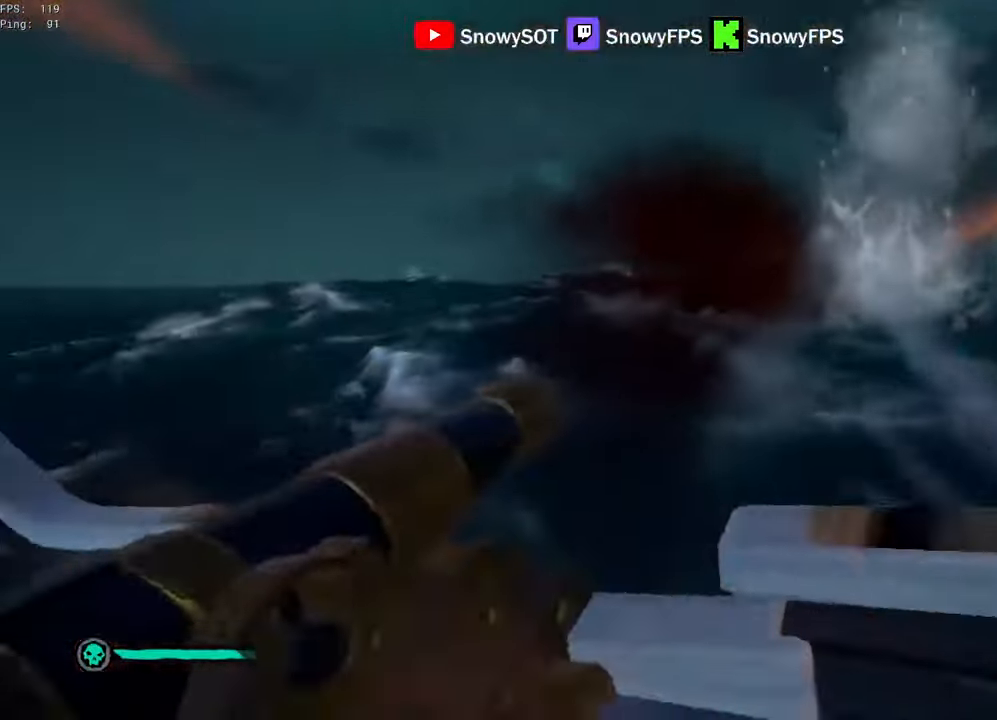
{"keys": [], "mouse": [], "mouse_move": "still", "events": [[100, "w", "up"], [150, "r", "down"], [200, "r", "up"]]}
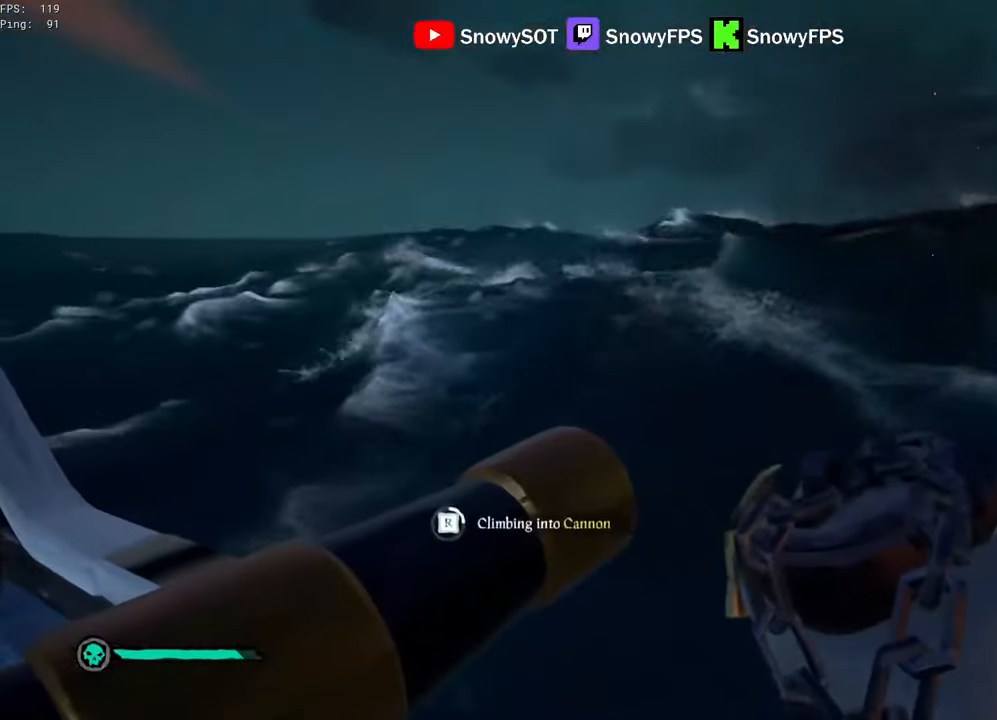
{"keys": [], "mouse": [], "mouse_move": "still", "events": []}
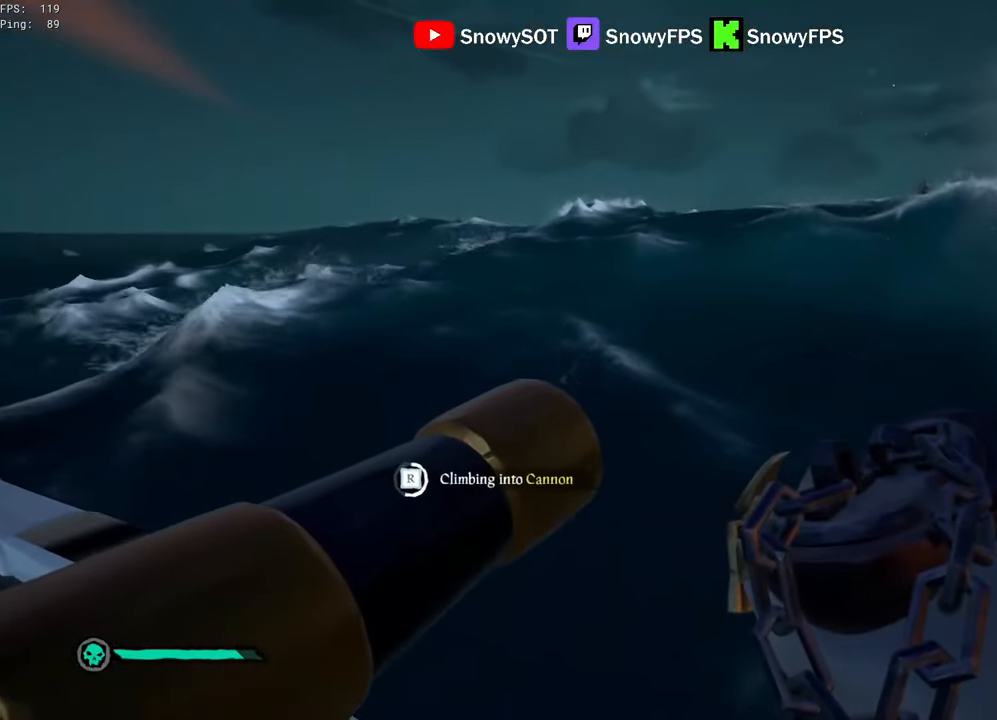
{"keys": [], "mouse": [], "mouse_move": "still", "events": []}
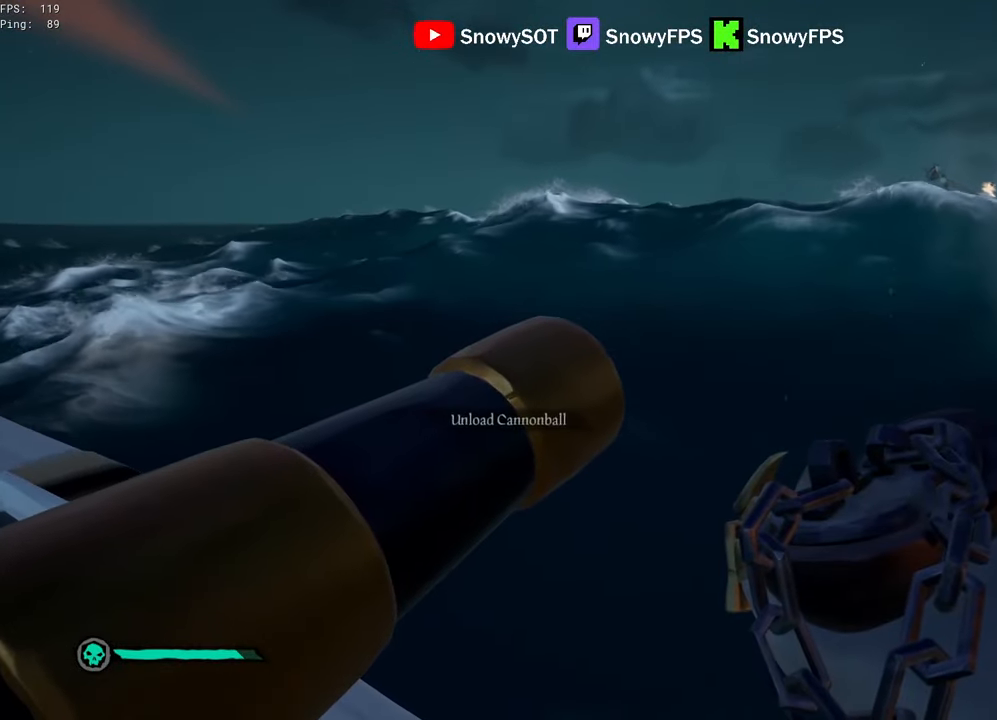
{"keys": [], "mouse": [], "mouse_move": "still", "events": [[100, "r", "down"], [150, "r", "up"]]}
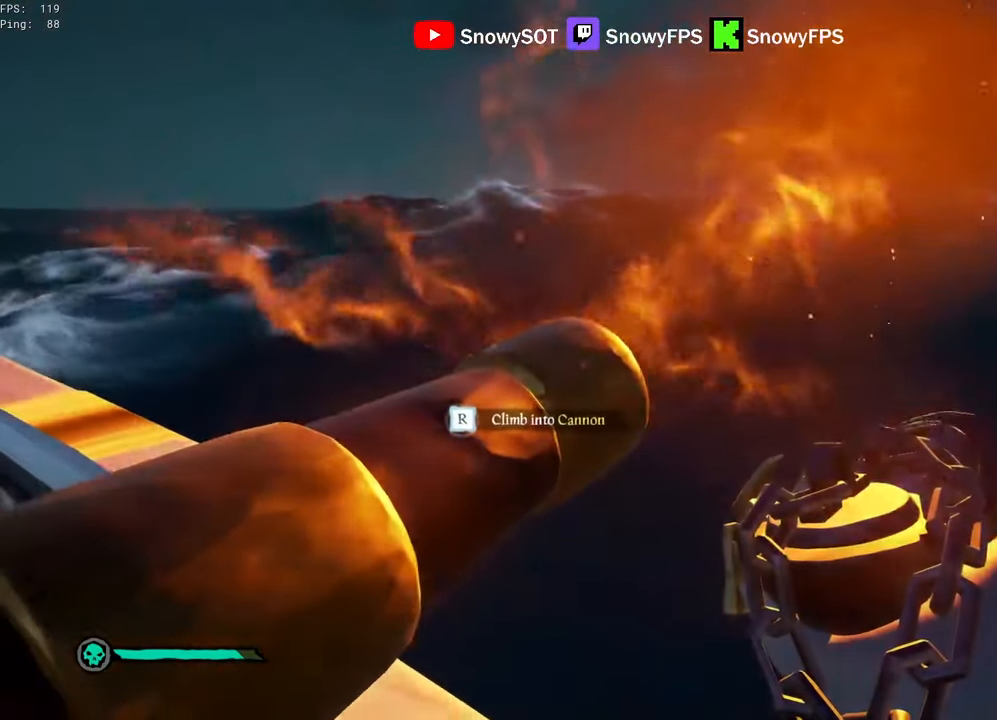
{"keys": [], "mouse": [], "mouse_move": "still", "events": []}
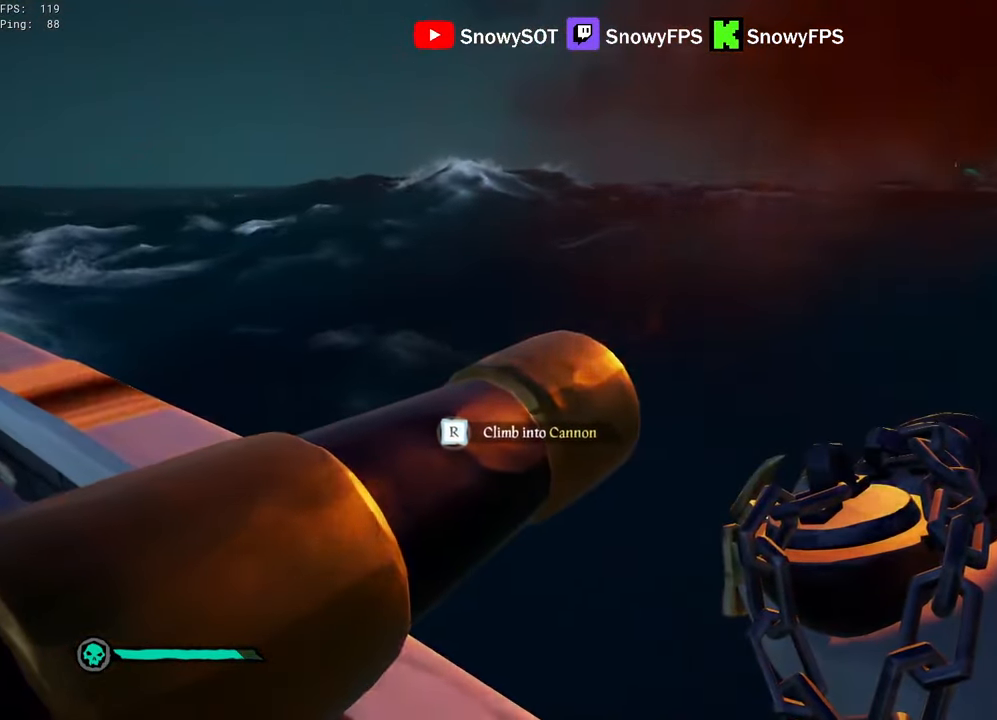
{"keys": [], "mouse": [], "mouse_move": "still", "events": [[183, "r", "down"], [266, "r", "up"], [366, "a", "down"], [466, "a", "up"]]}
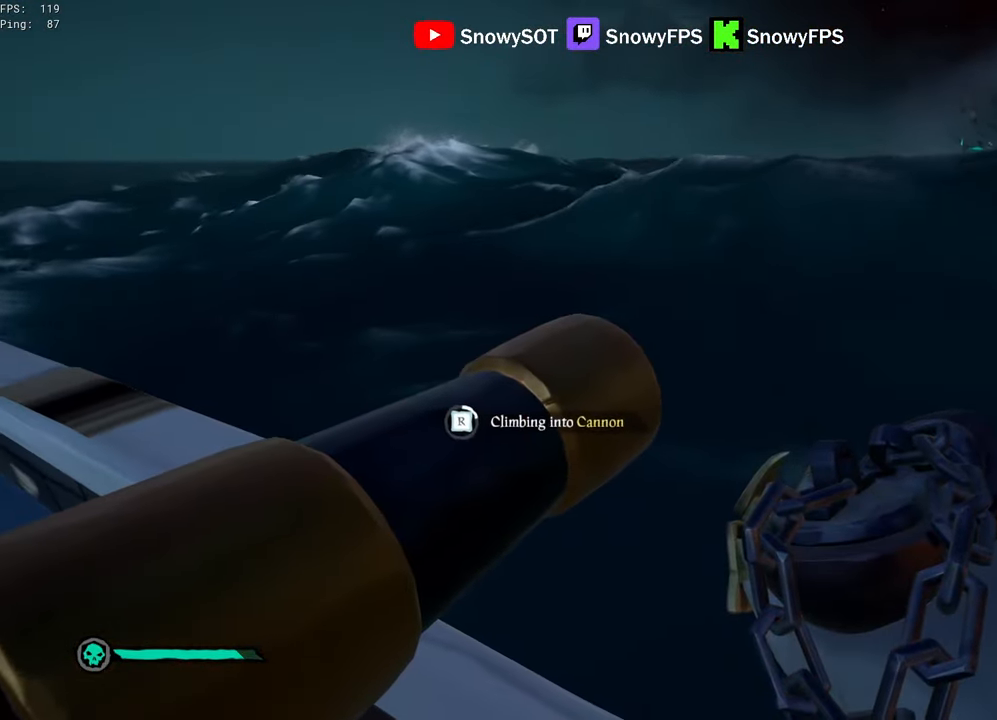
{"keys": [], "mouse": [], "mouse_move": "still", "events": []}